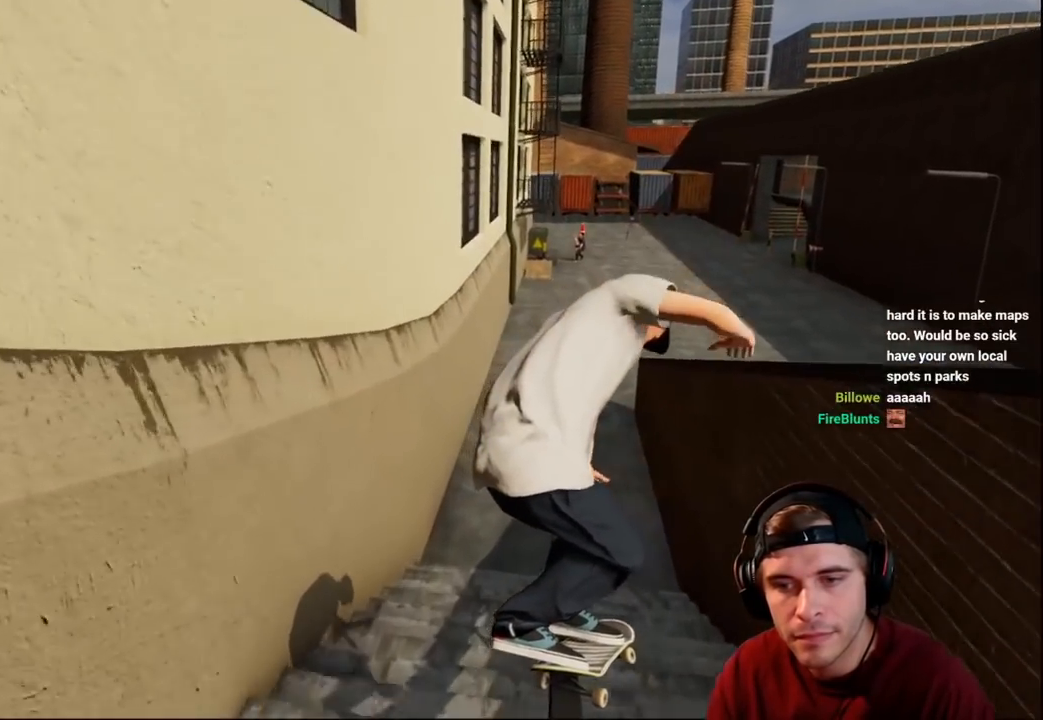
Gameplay with a controller (Xbox layout); each line is a JSON object with the inputs held at the frame after it. "events" lists button and stick changes between this image and that frame as [ms after this image, input, new state], when the widget could be followed in between. Not read: L3 R3.
{"buttons": [], "left_stick": "center", "right_stick": "center", "events": [[50, "L2", "up"], [200, "L2", "down"], [300, "L2", "up"], [383, "L2", "down"], [467, "L2", "up"]]}
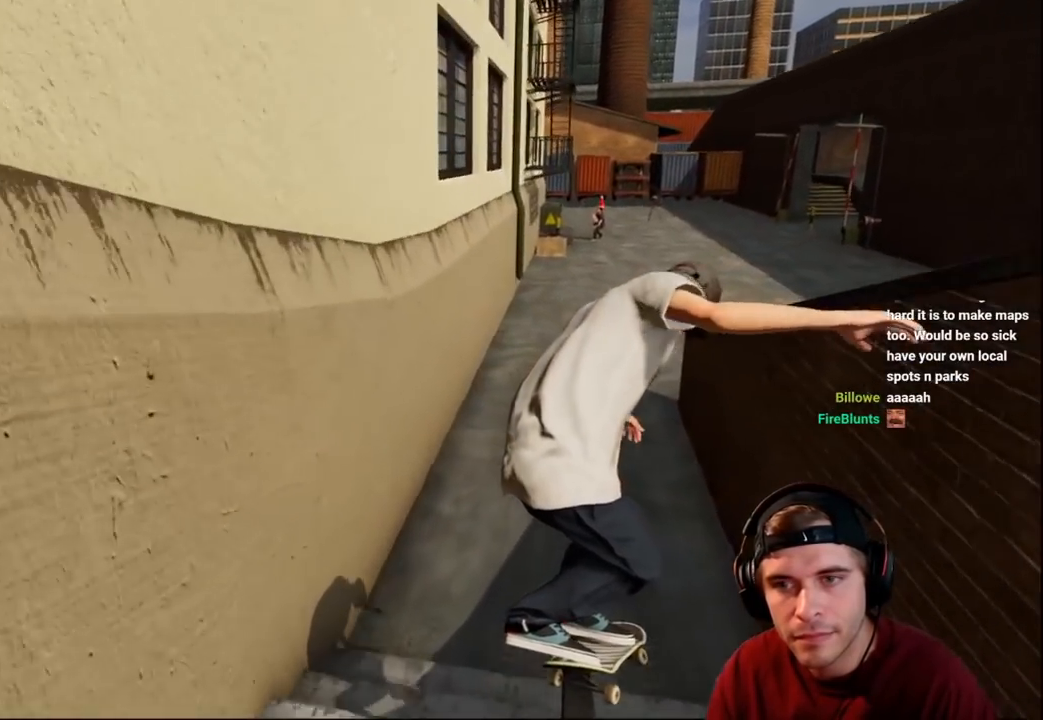
{"buttons": [], "left_stick": "center", "right_stick": "center", "events": [[117, "L2", "down"], [233, "L2", "up"], [300, "L2", "down"], [400, "L2", "up"]]}
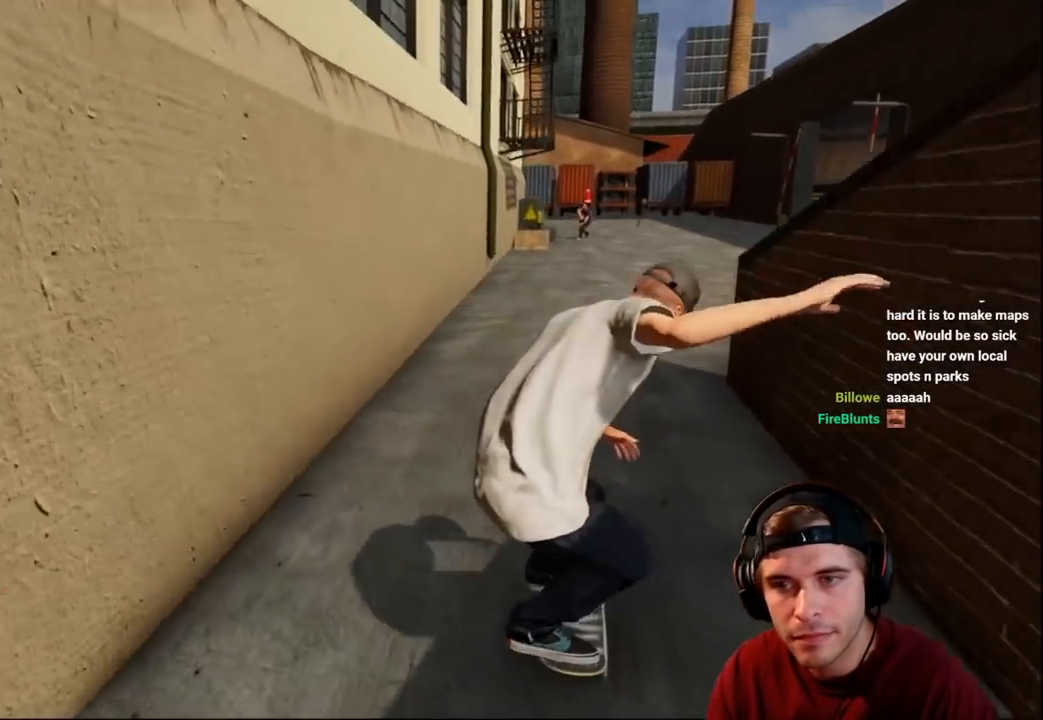
{"buttons": [], "left_stick": "center", "right_stick": "center", "events": [[17, "L2", "down"], [100, "L2", "up"], [283, "L2", "down"], [383, "L2", "up"]]}
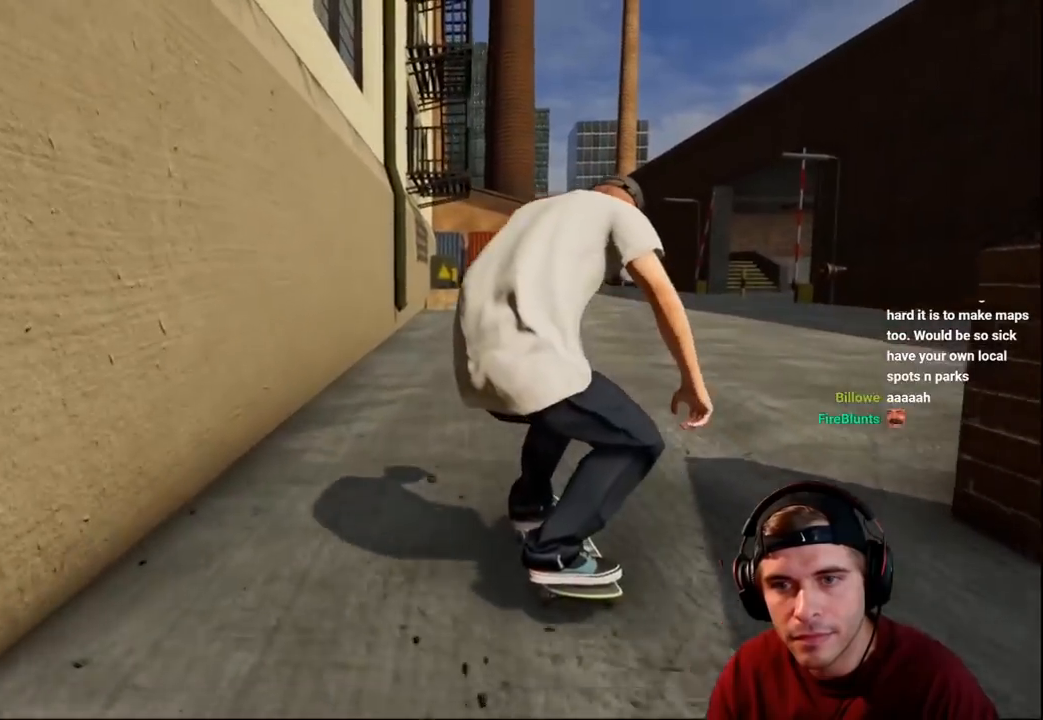
{"buttons": ["R2"], "left_stick": "center", "right_stick": "center", "events": [[33, "DPAD_RIGHT", "down"], [100, "DPAD_RIGHT", "up"], [450, "R2", "down"]]}
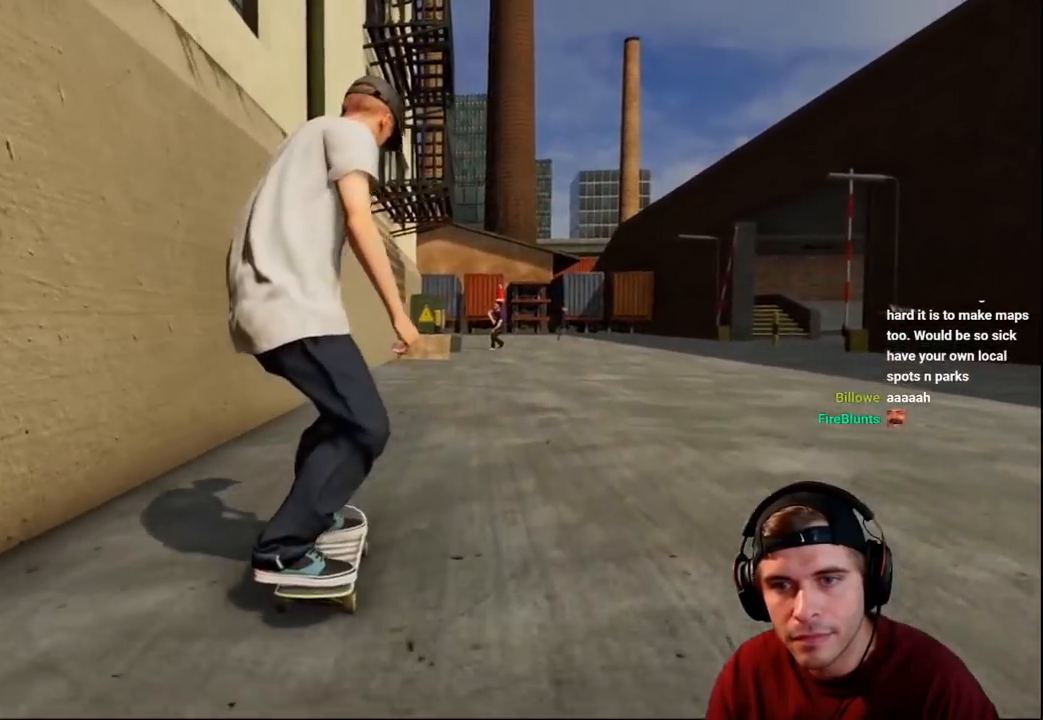
{"buttons": [], "left_stick": "center", "right_stick": "center", "events": [[17, "R2", "up"], [300, "R2", "down"], [400, "R2", "up"]]}
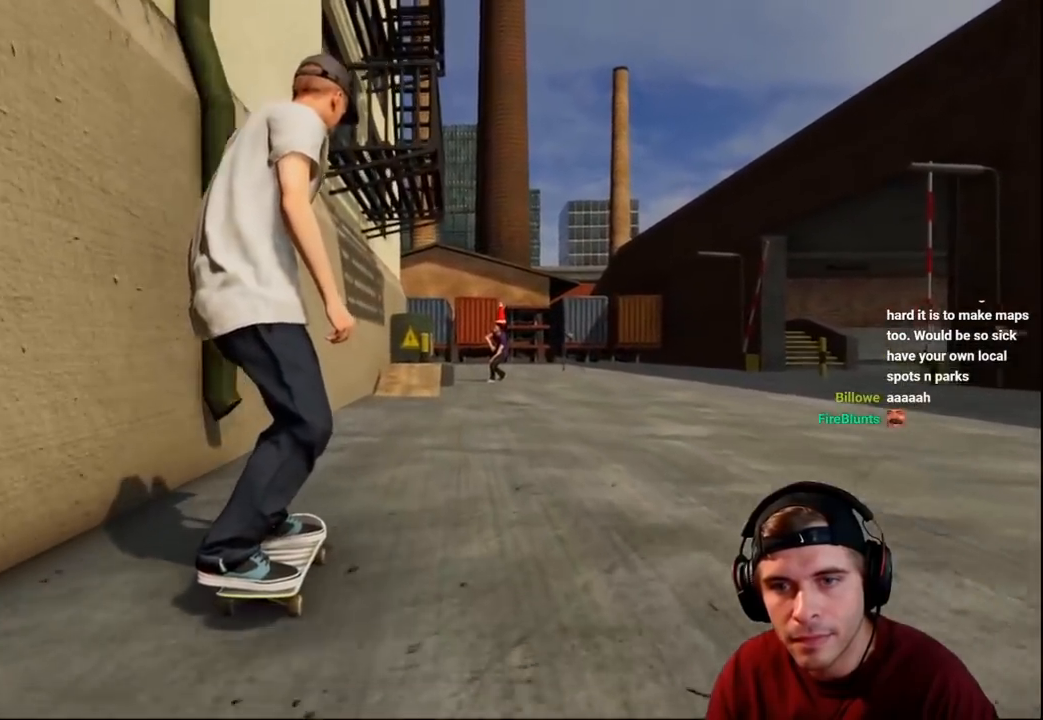
{"buttons": [], "left_stick": "center", "right_stick": "center", "events": [[250, "R2", "down"], [367, "R2", "up"]]}
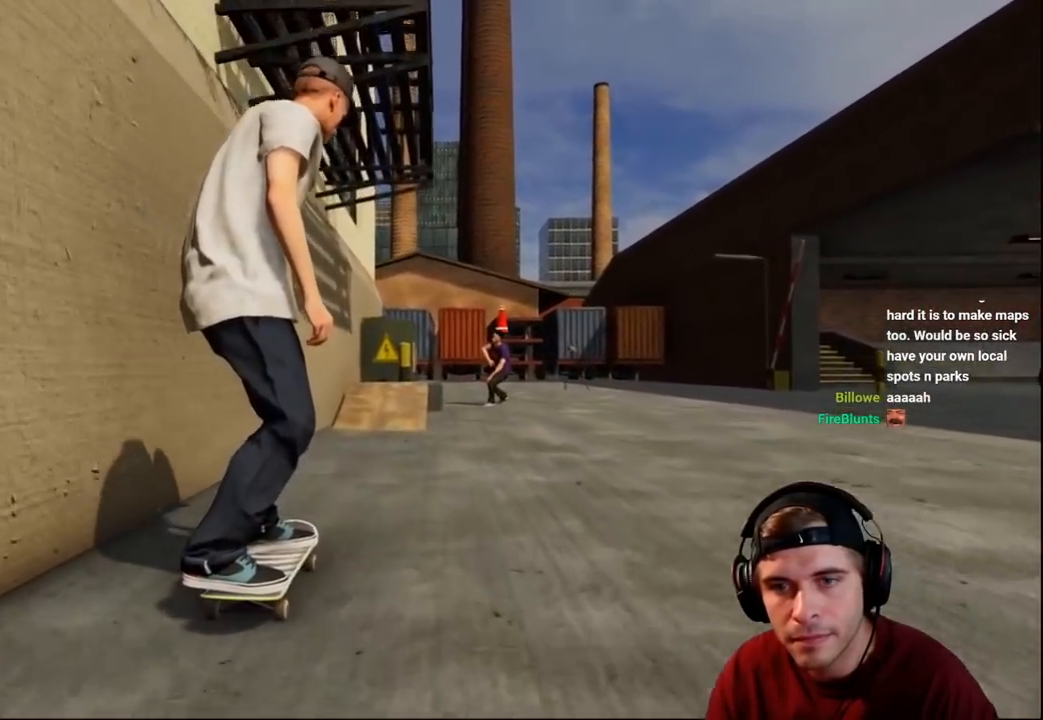
{"buttons": [], "left_stick": "center", "right_stick": "center", "events": [[250, "L2", "down"], [350, "L2", "up"]]}
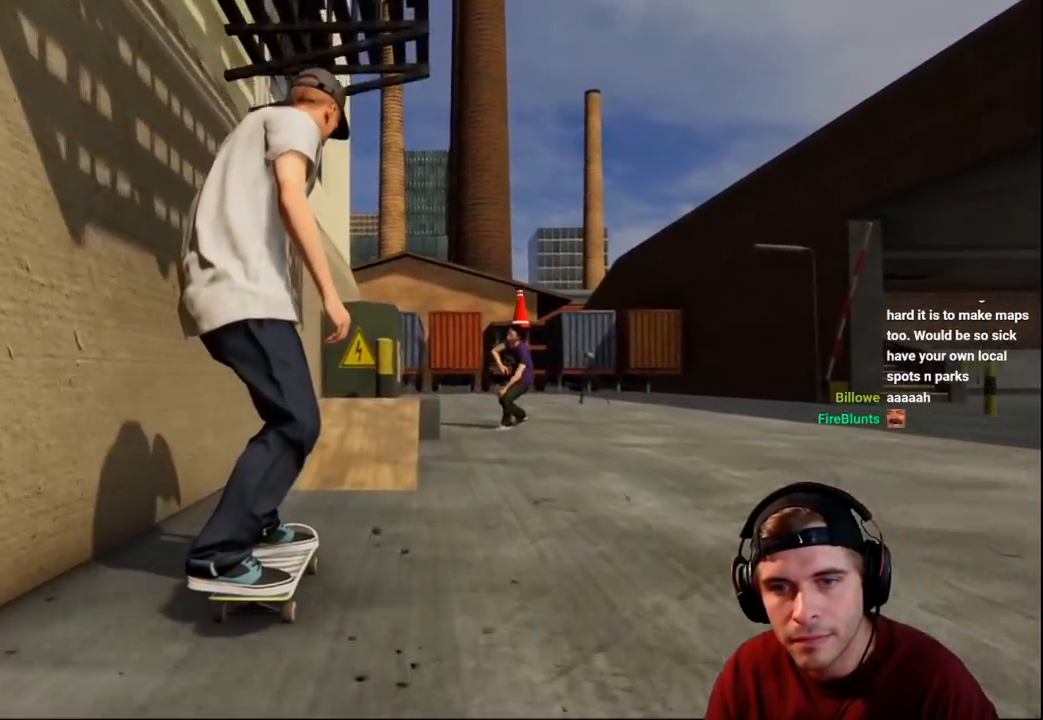
{"buttons": ["R2"], "left_stick": "center", "right_stick": "center", "events": [[233, "right_stick", "down"], [250, "left_stick", "down"], [450, "R2", "down"], [483, "right_stick", "center"], [500, "left_stick", "center"]]}
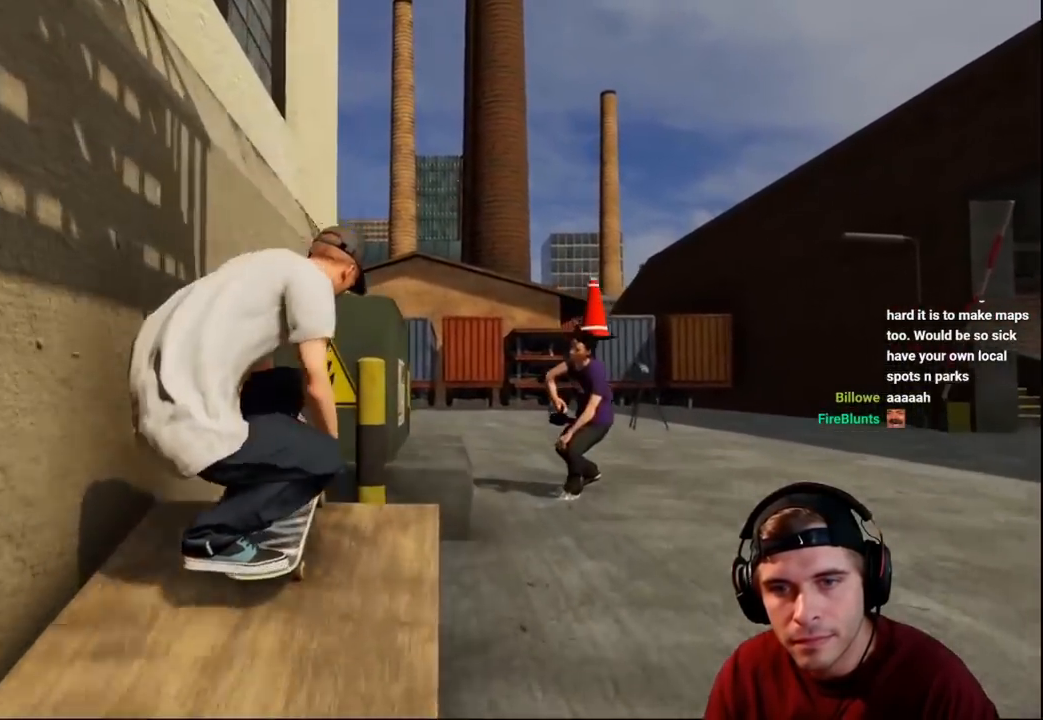
{"buttons": [], "left_stick": "up-right", "right_stick": "up-right", "events": [[167, "left_stick", "up"], [167, "right_stick", "up"], [233, "left_stick", "up-right"], [333, "R2", "up"], [433, "right_stick", "up-right"]]}
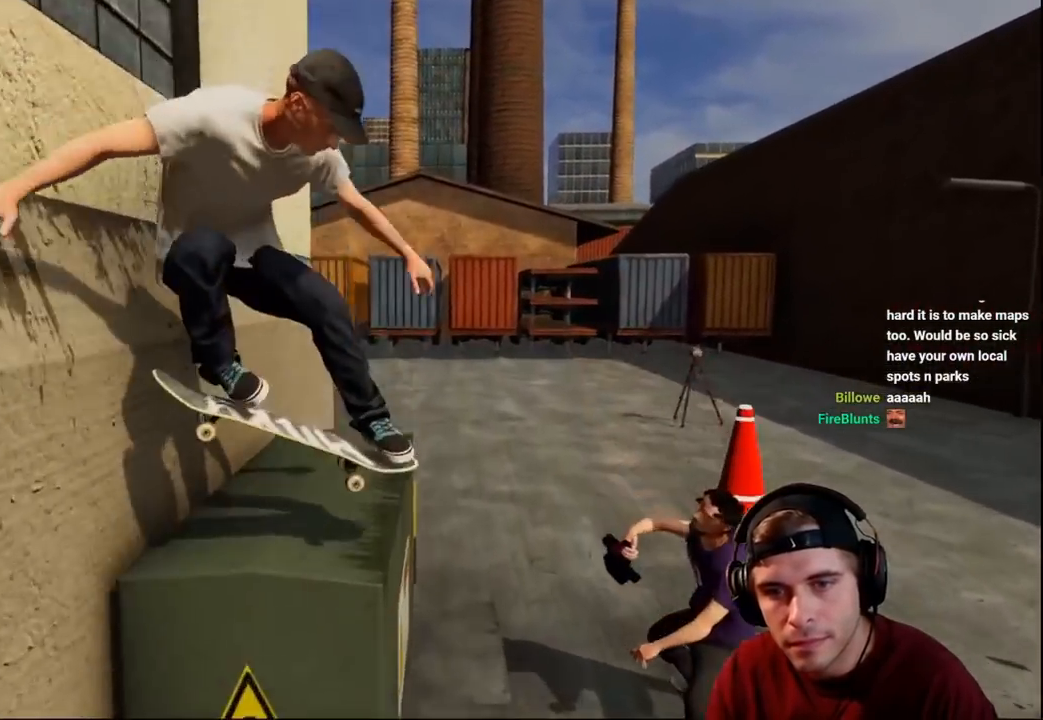
{"buttons": [], "left_stick": "up-right", "right_stick": "up-right", "events": []}
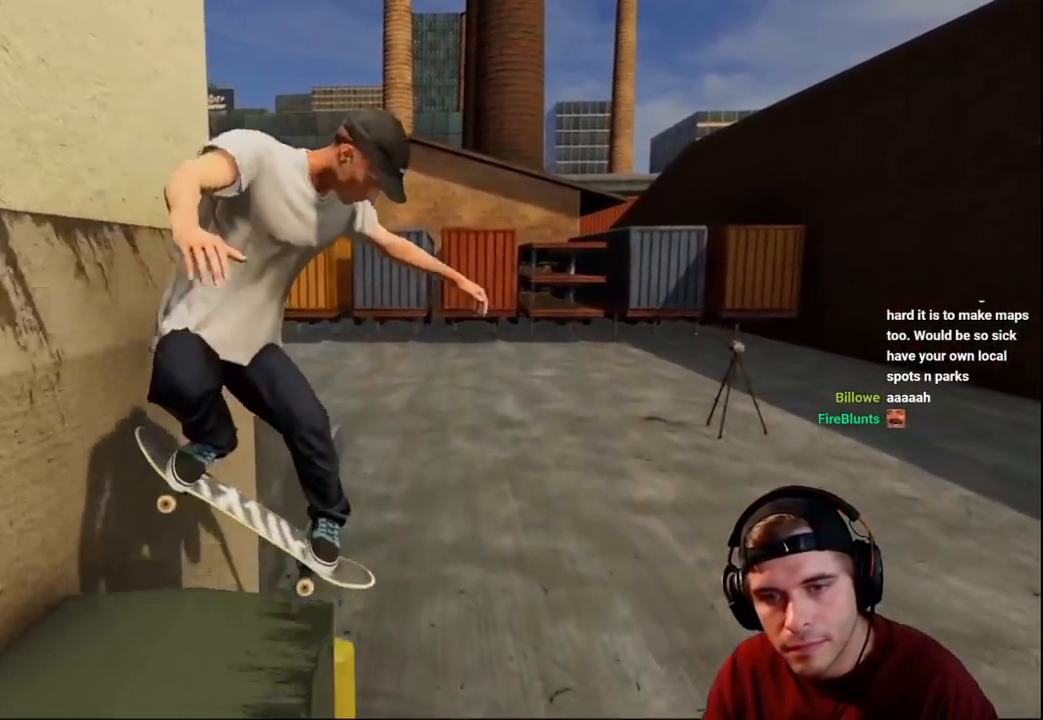
{"buttons": [], "left_stick": "center", "right_stick": "center", "events": [[150, "left_stick", "up-left"], [233, "left_stick", "left"], [400, "left_stick", "center"], [450, "right_stick", "center"]]}
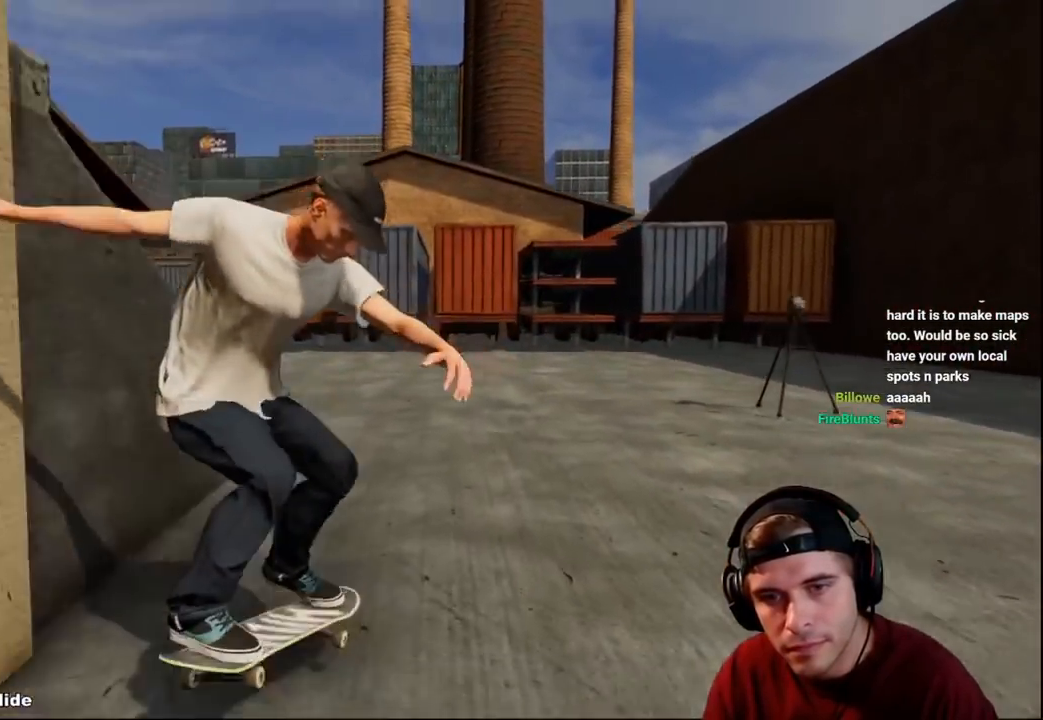
{"buttons": ["L2"], "left_stick": "center", "right_stick": "center", "events": [[300, "L2", "down"], [433, "L2", "up"], [483, "L2", "down"]]}
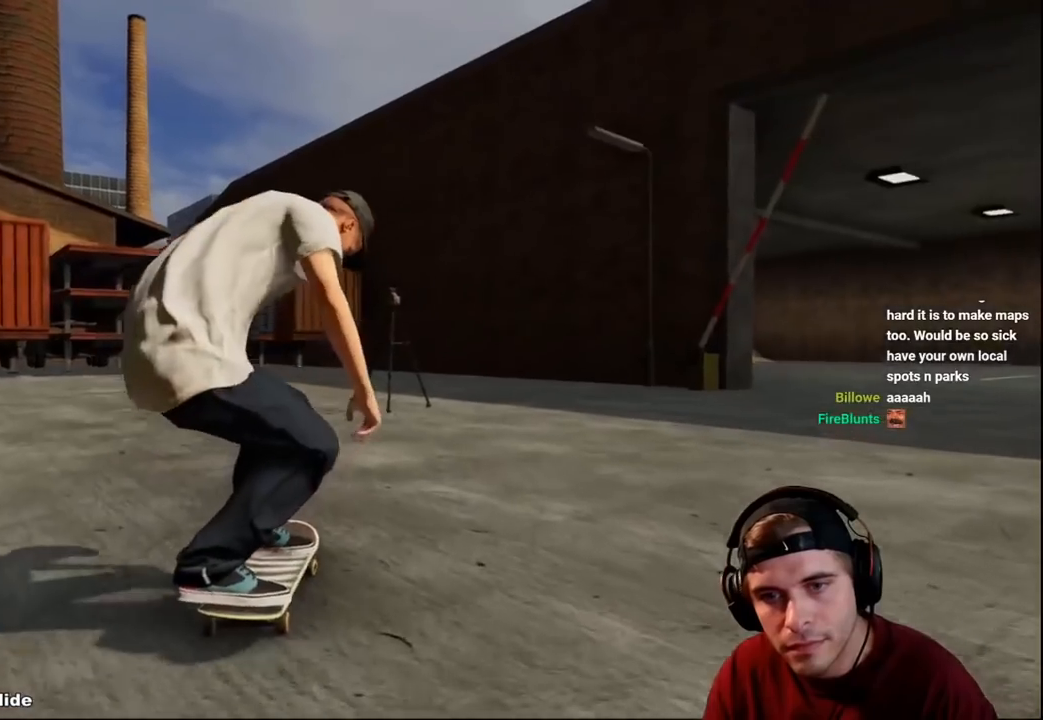
{"buttons": ["L2"], "left_stick": "center", "right_stick": "center", "events": [[100, "L2", "up"], [150, "L2", "down"], [250, "L2", "up"], [317, "L2", "down"], [450, "L2", "up"], [467, "L2", "down"]]}
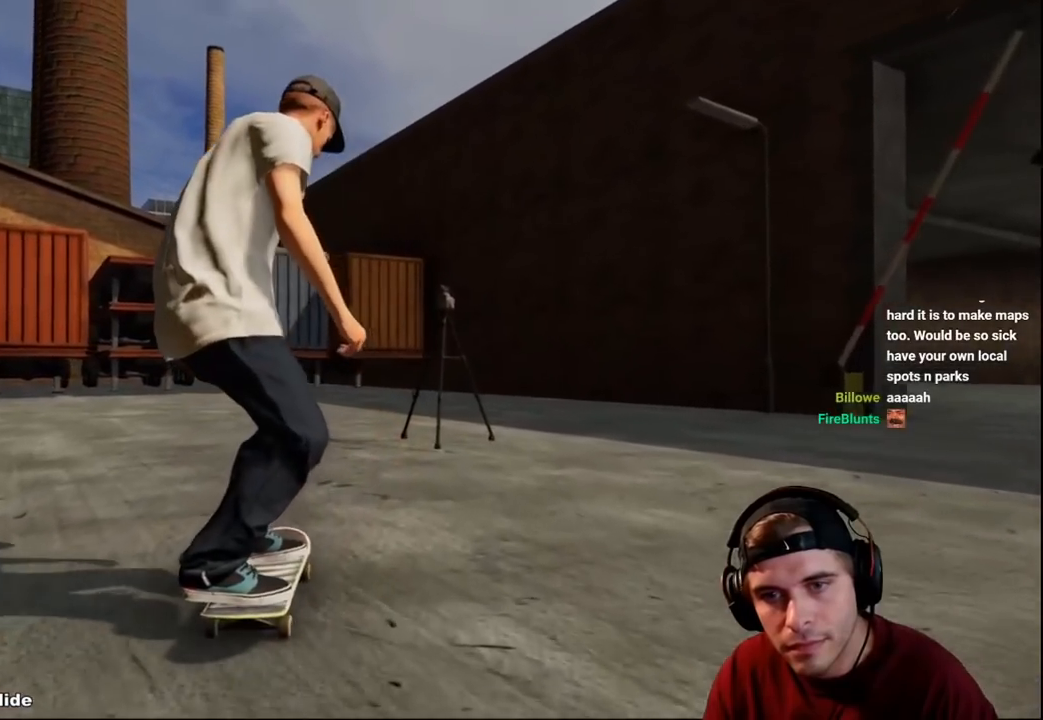
{"buttons": [], "left_stick": "center", "right_stick": "center", "events": [[133, "L2", "up"], [167, "L2", "down"], [350, "L2", "up"]]}
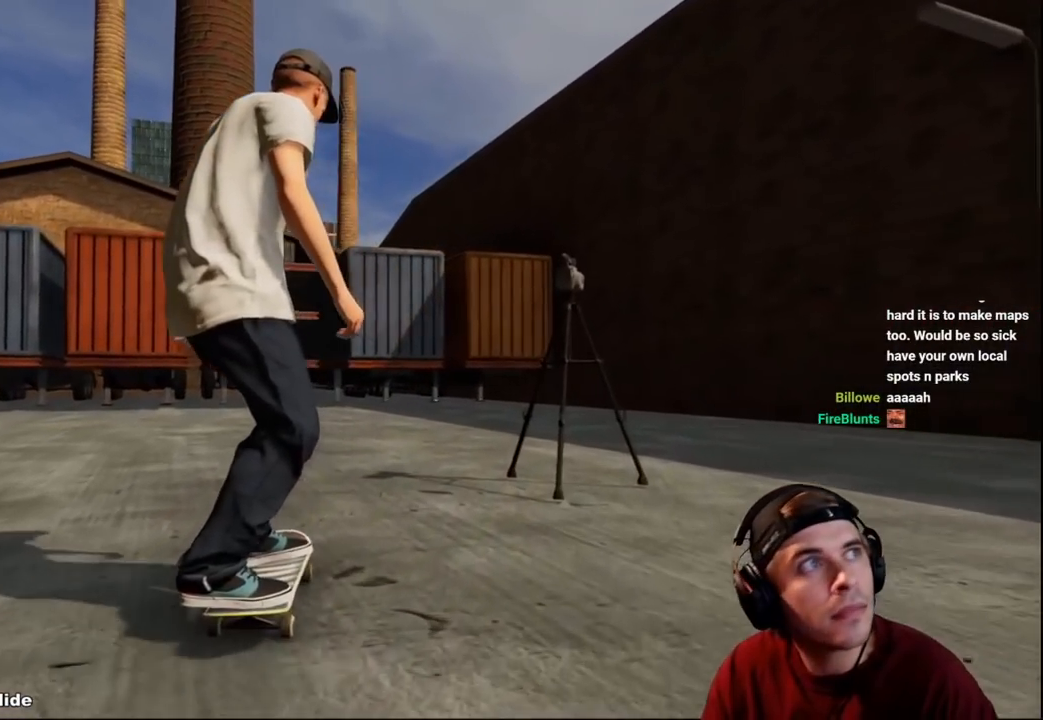
{"buttons": [], "left_stick": "center", "right_stick": "center", "events": []}
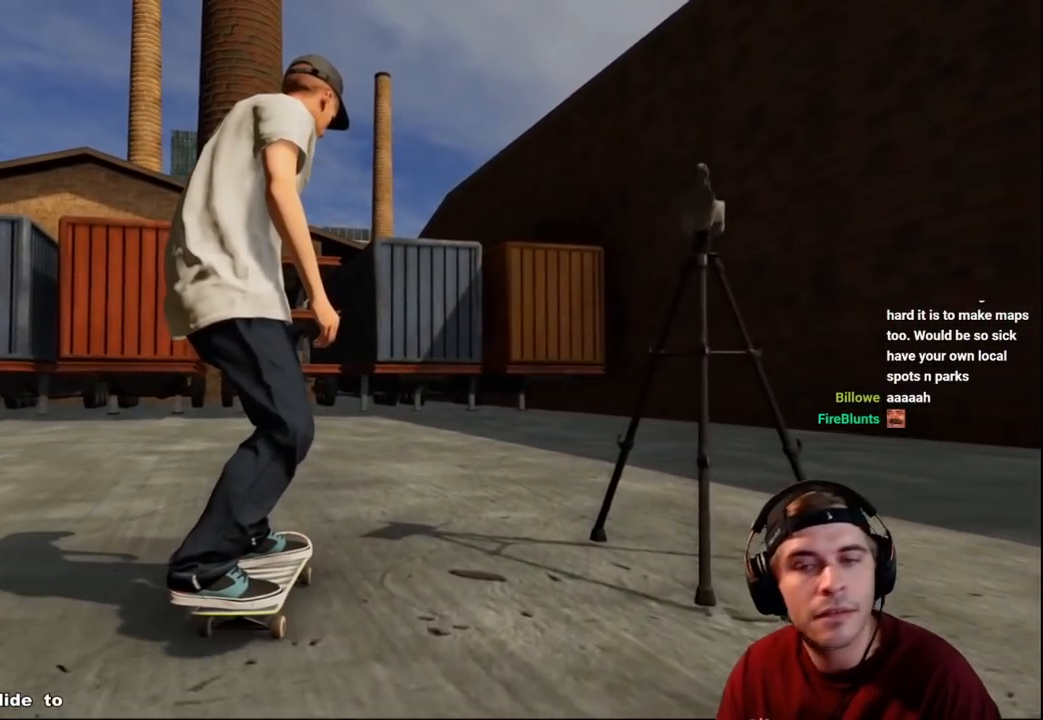
{"buttons": ["L2"], "left_stick": "center", "right_stick": "left", "events": [[250, "L2", "down"], [300, "SELECT", "down"], [300, "right_stick", "left"], [450, "SELECT", "up"]]}
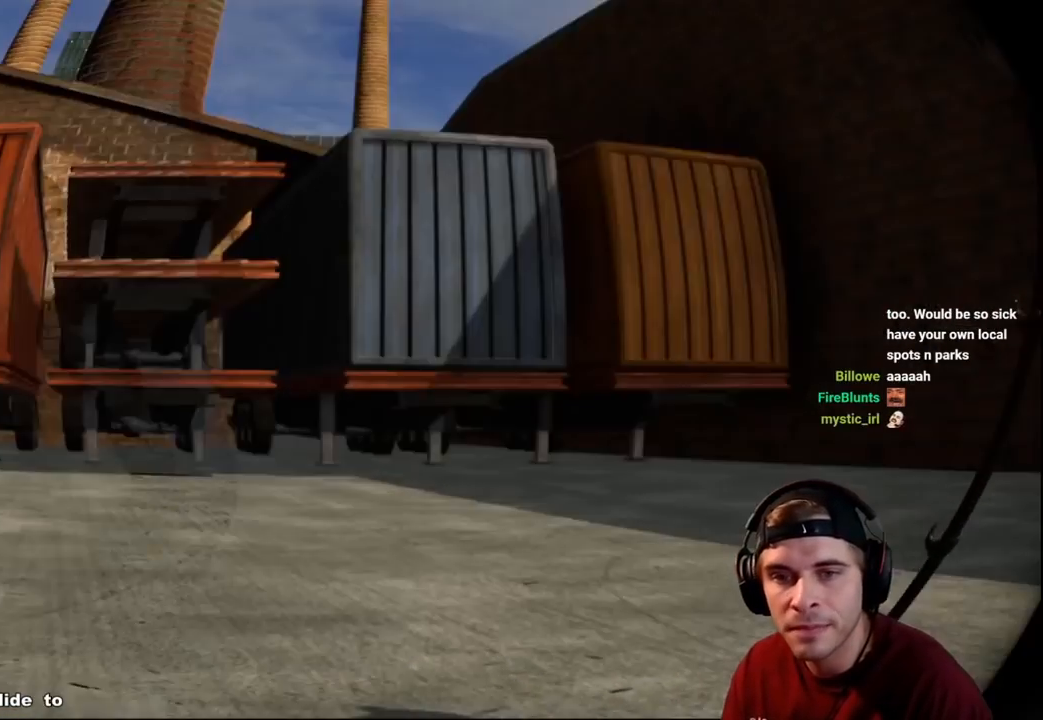
{"buttons": ["L2"], "left_stick": "right", "right_stick": "center", "events": [[200, "left_stick", "right"], [467, "right_stick", "center"]]}
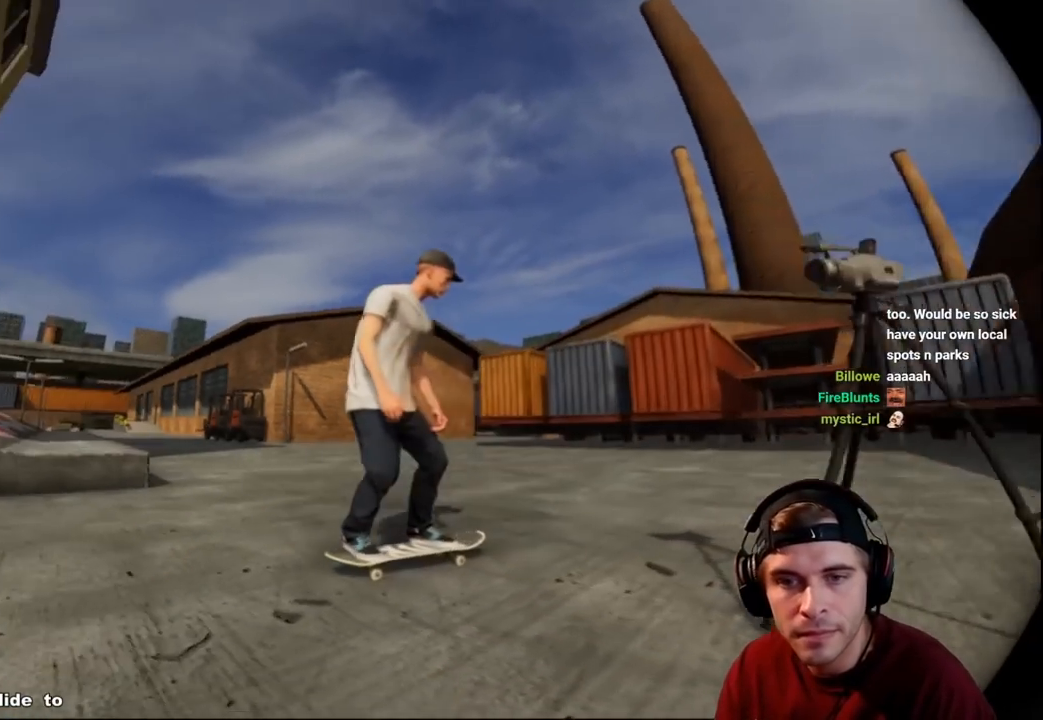
{"buttons": [], "left_stick": "center", "right_stick": "center", "events": [[50, "L2", "up"], [67, "Y", "down"], [150, "Y", "up"], [183, "Y", "down"], [250, "Y", "up"], [500, "left_stick", "center"]]}
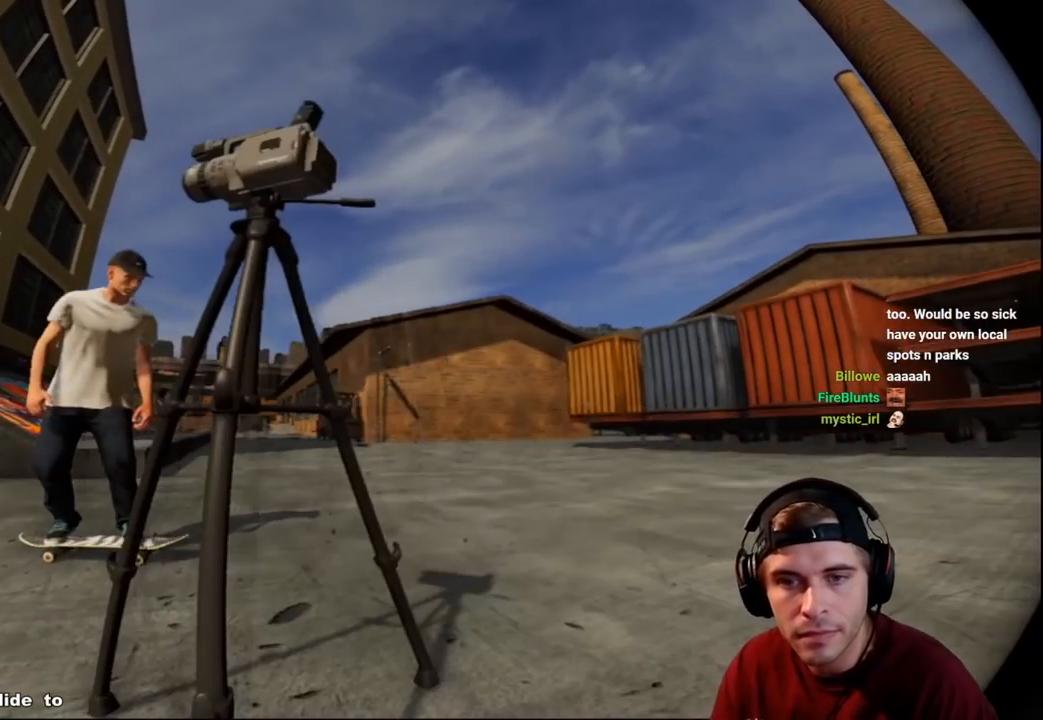
{"buttons": [], "left_stick": "center", "right_stick": "left", "events": [[283, "right_stick", "left"]]}
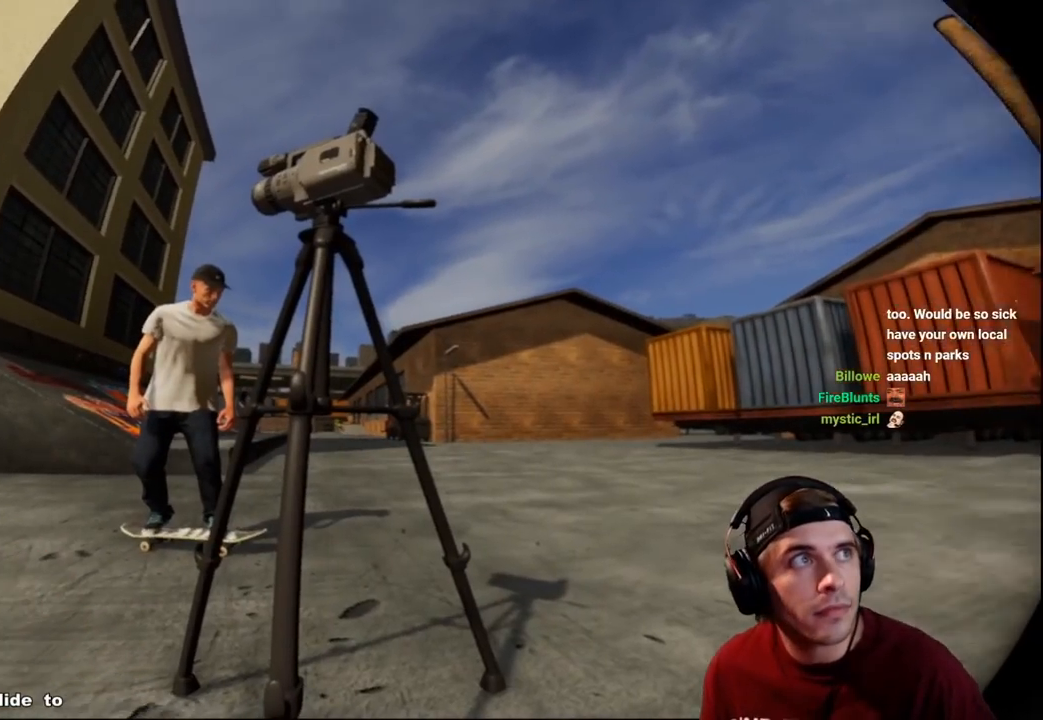
{"buttons": [], "left_stick": "center", "right_stick": "center", "events": [[417, "right_stick", "center"]]}
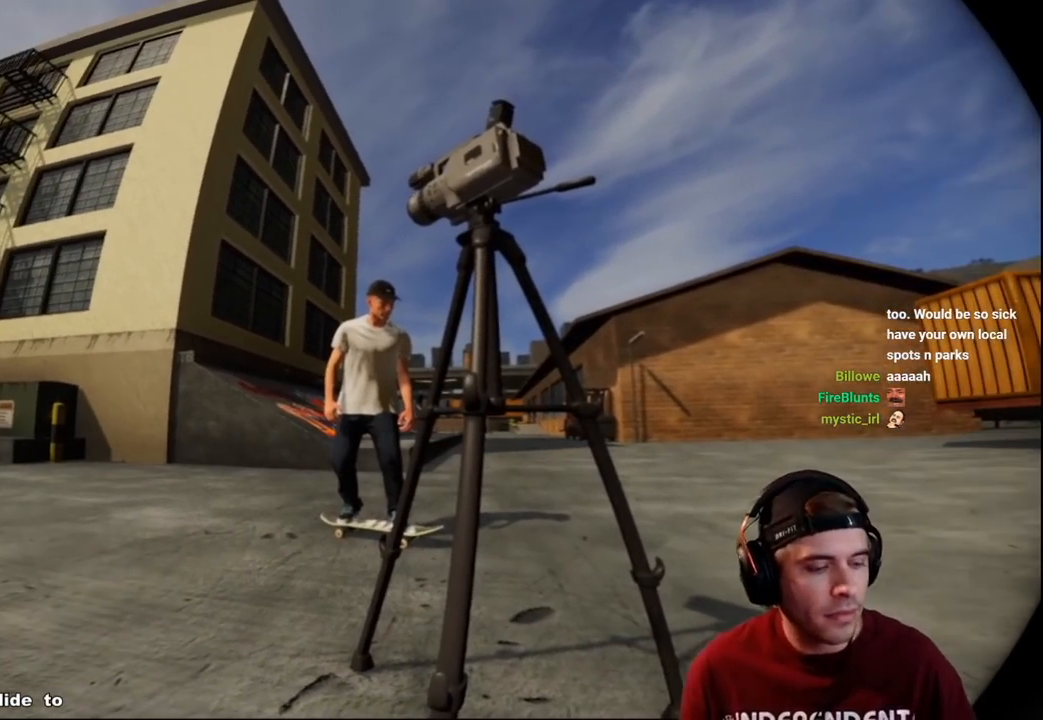
{"buttons": [], "left_stick": "center", "right_stick": "center", "events": []}
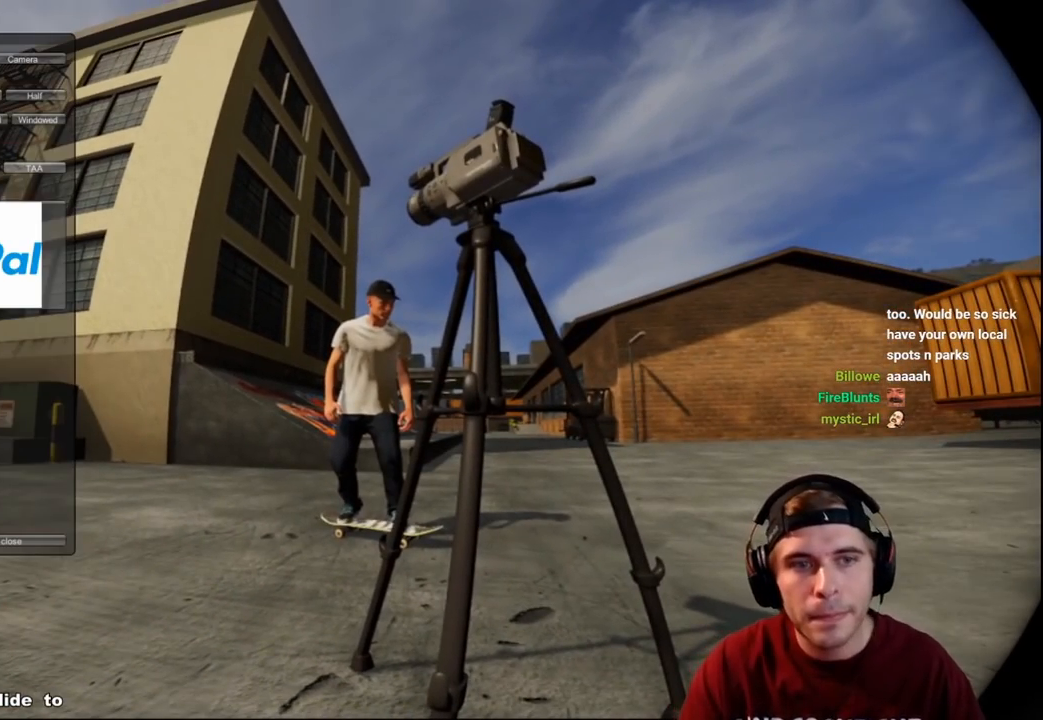
{"buttons": [], "left_stick": "center", "right_stick": "center", "events": []}
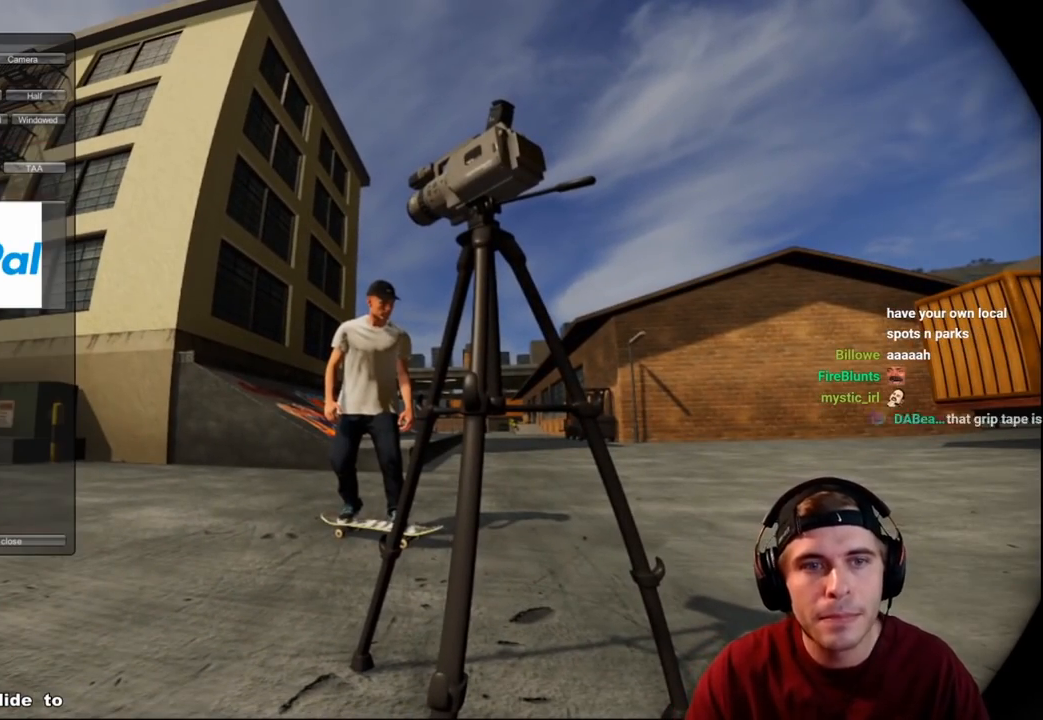
{"buttons": [], "left_stick": "center", "right_stick": "center", "events": [[217, "L2", "down"], [450, "L2", "up"]]}
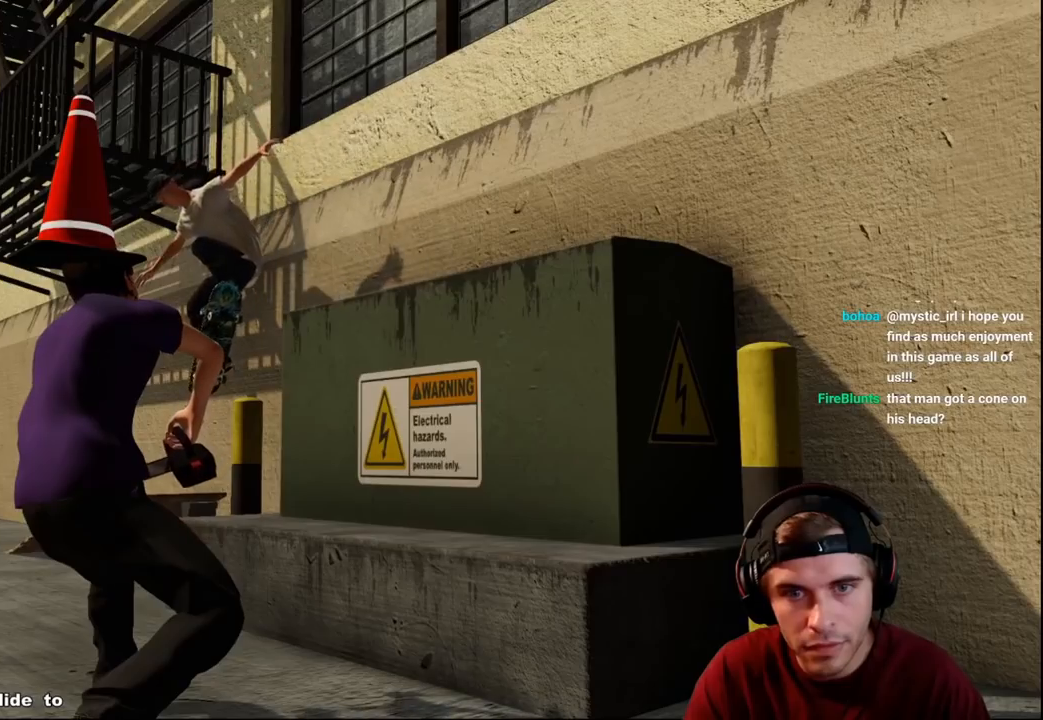
{"buttons": ["R2"], "left_stick": "center", "right_stick": "center", "events": [[17, "R2", "down"]]}
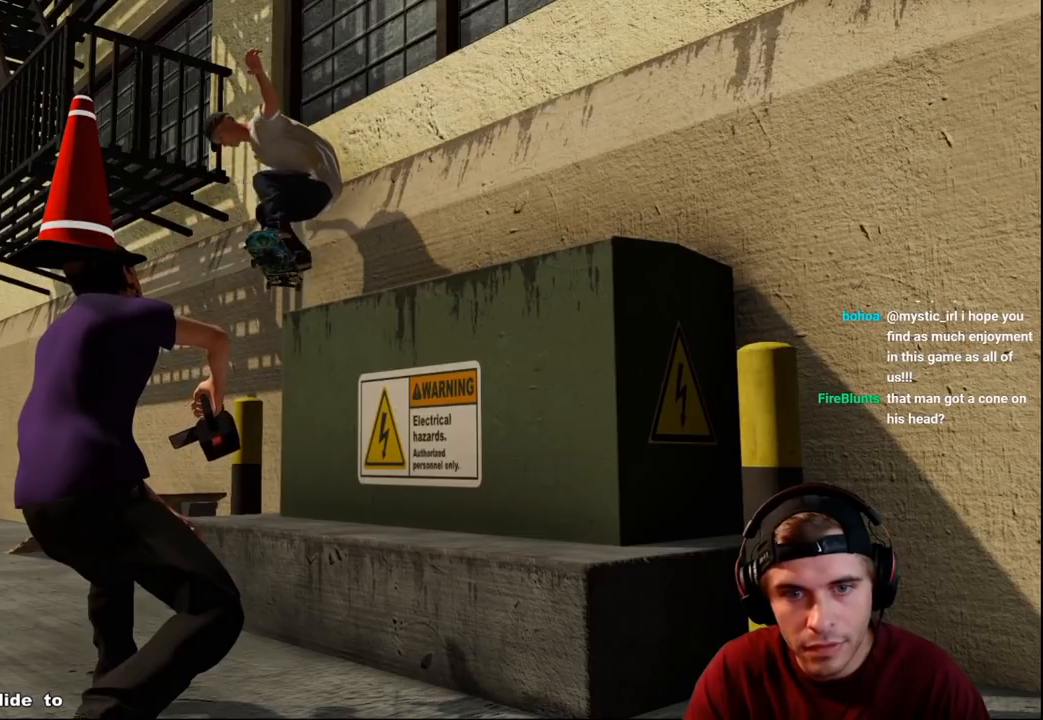
{"buttons": ["R2"], "left_stick": "center", "right_stick": "center", "events": []}
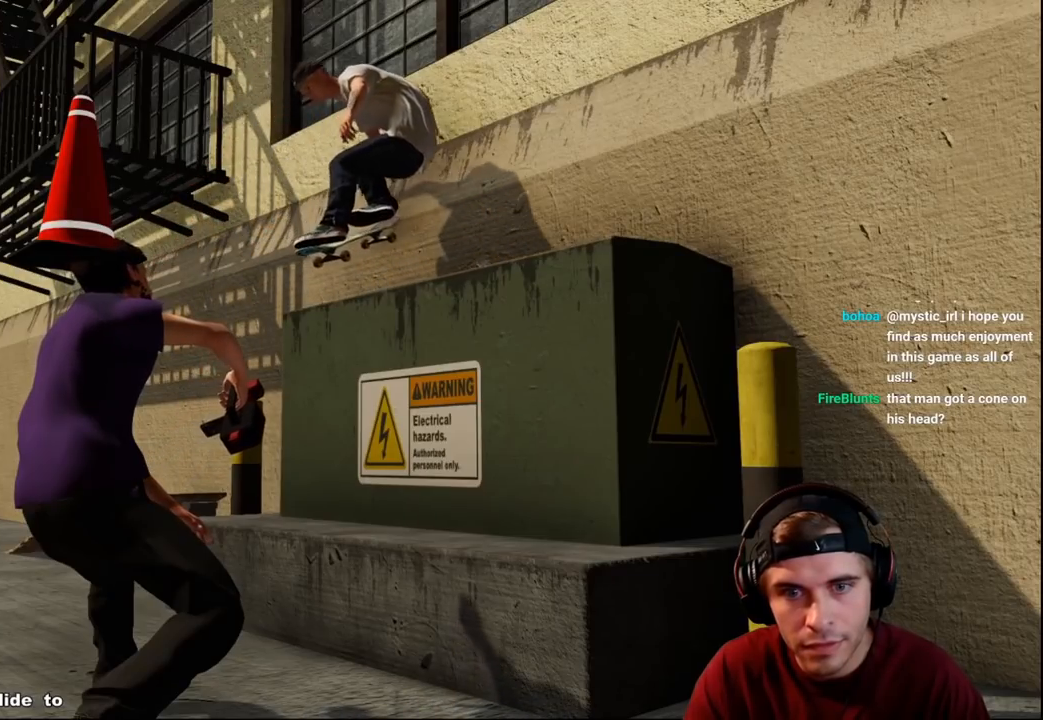
{"buttons": ["R2"], "left_stick": "center", "right_stick": "center", "events": []}
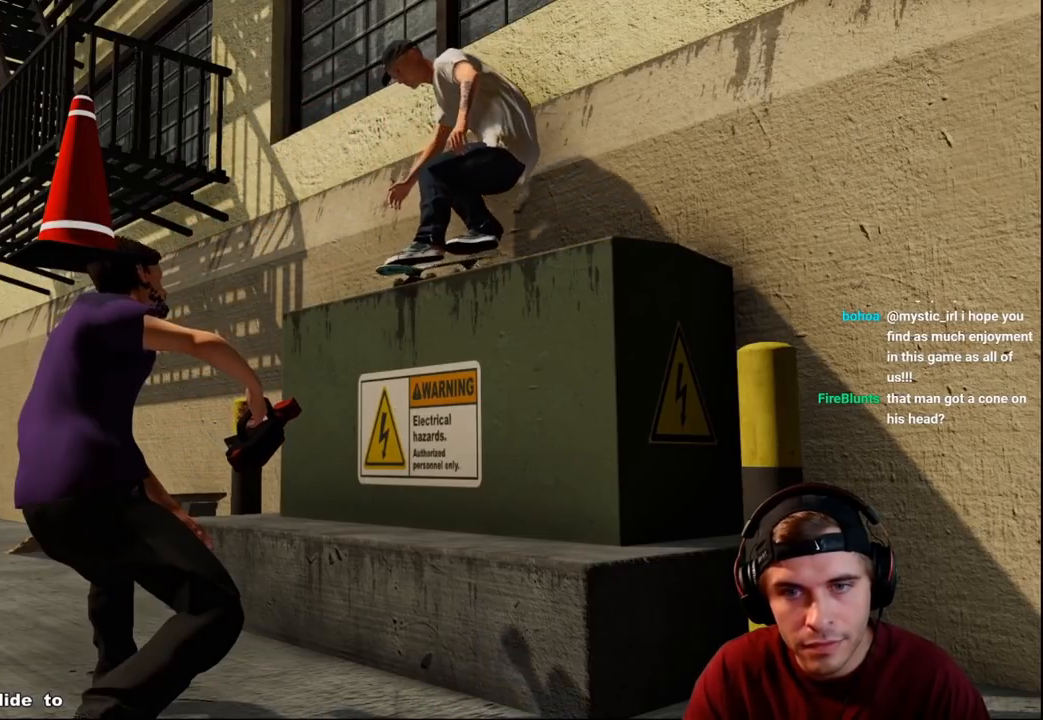
{"buttons": ["R2"], "left_stick": "center", "right_stick": "center", "events": []}
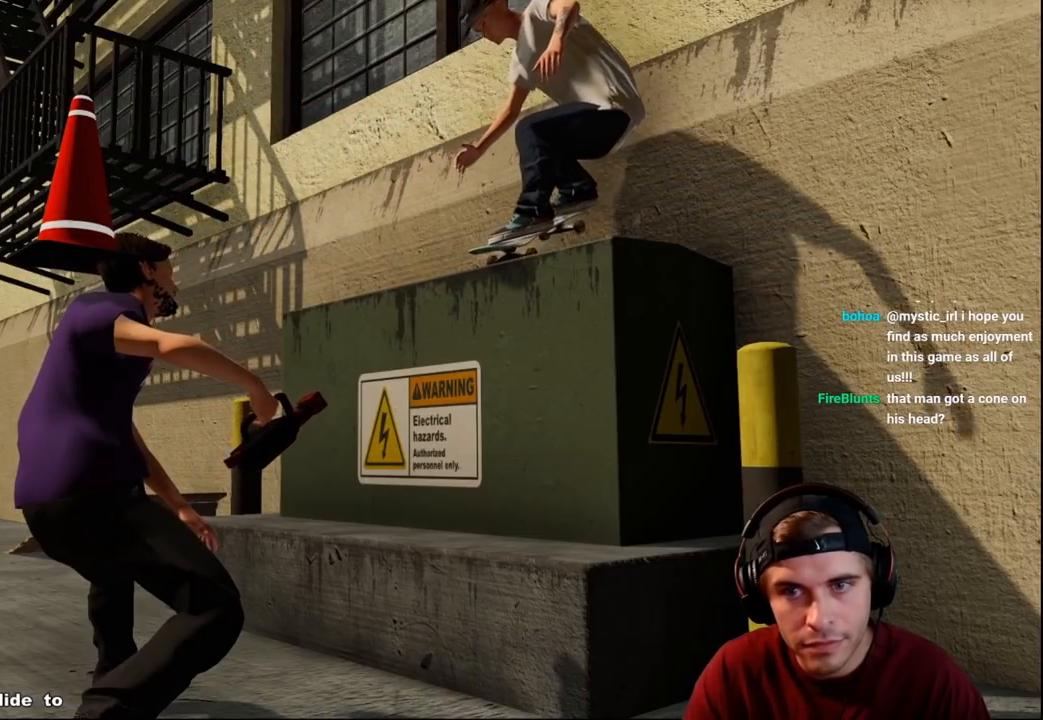
{"buttons": ["R2"], "left_stick": "center", "right_stick": "center", "events": []}
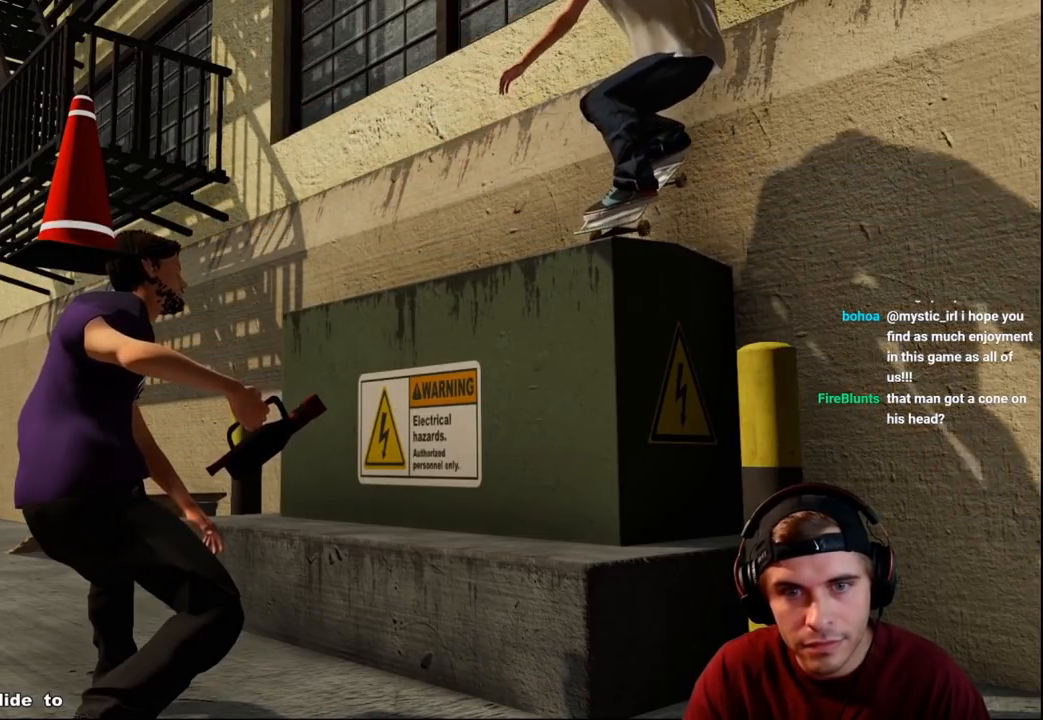
{"buttons": ["L2"], "left_stick": "center", "right_stick": "center", "events": [[200, "R2", "up"], [300, "L2", "down"]]}
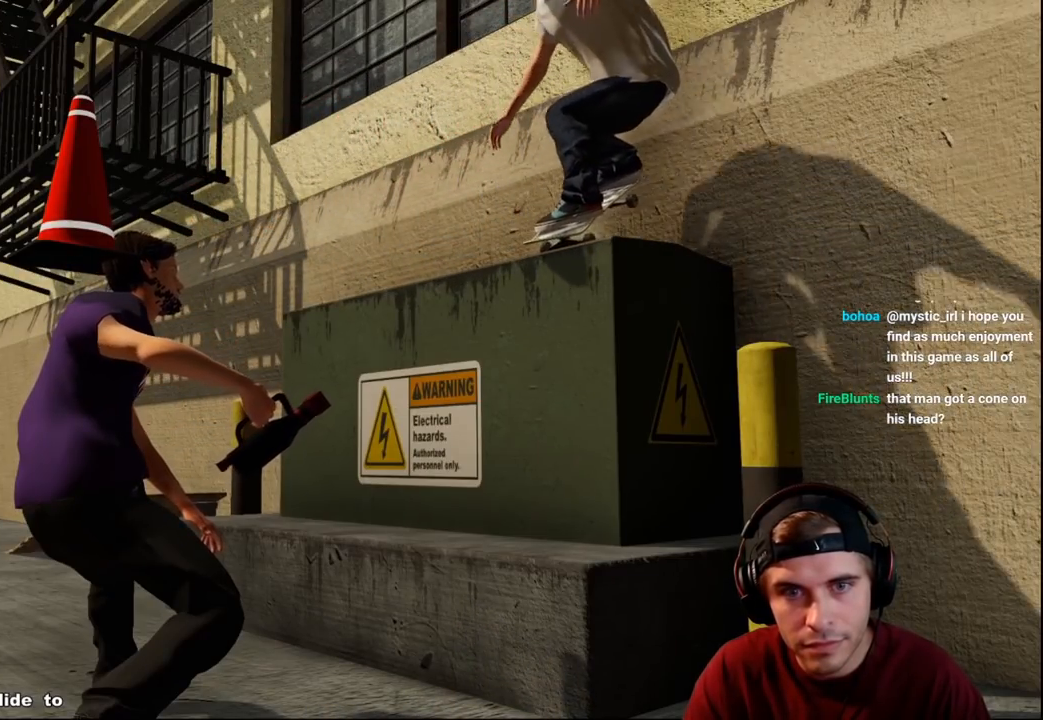
{"buttons": ["L2"], "left_stick": "center", "right_stick": "center", "events": []}